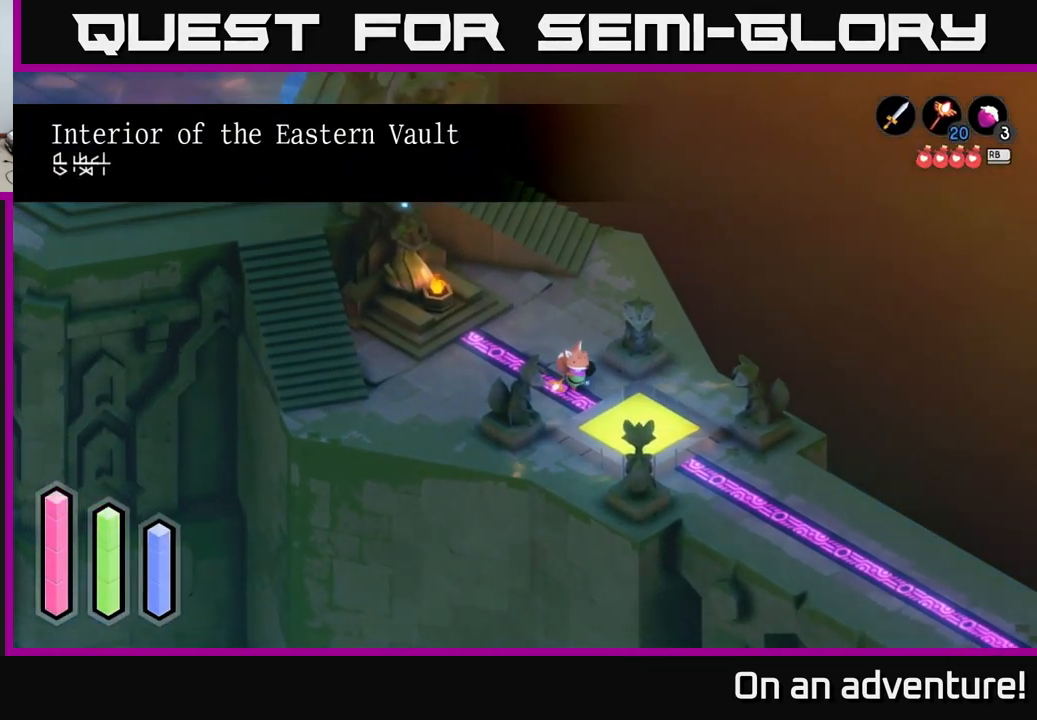
Gameplay with a controller (Xbox layout); each line is a JSON object with the inputs held at the frame after it. "events" lists button and stick changes between this image and that frame as [ms after this image, input, new state], when the widget could be followed in between.
{"buttons": [], "left_stick": "down-right", "right_stick": "center", "events": []}
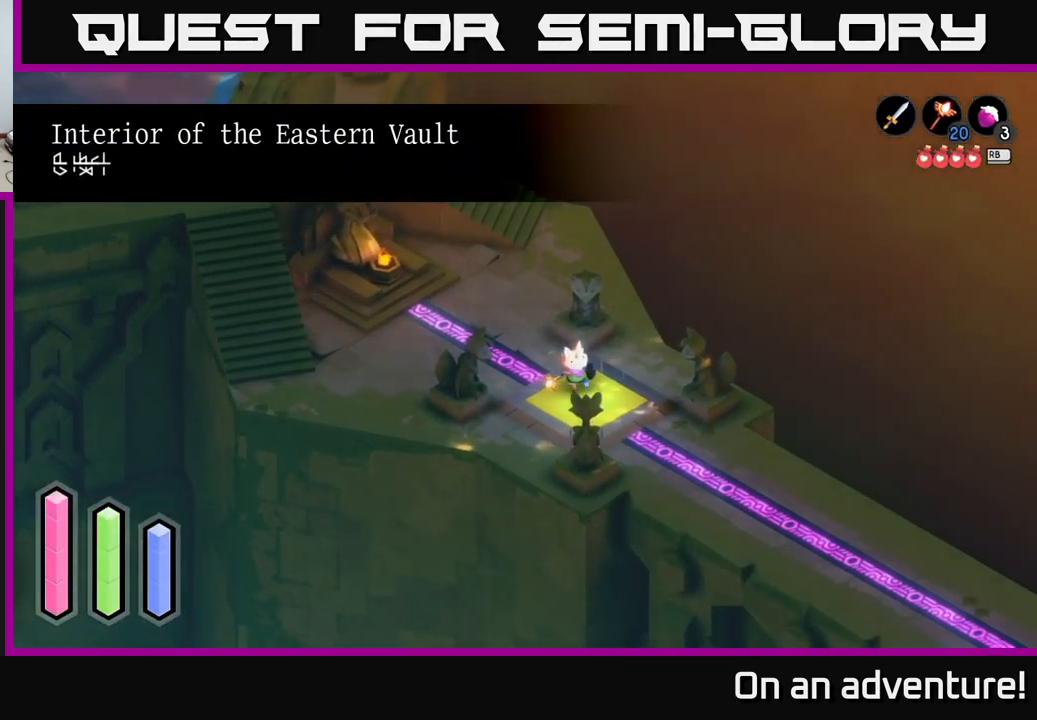
{"buttons": ["A"], "left_stick": "center", "right_stick": "center", "events": [[167, "left_stick", "center"], [184, "A", "down"]]}
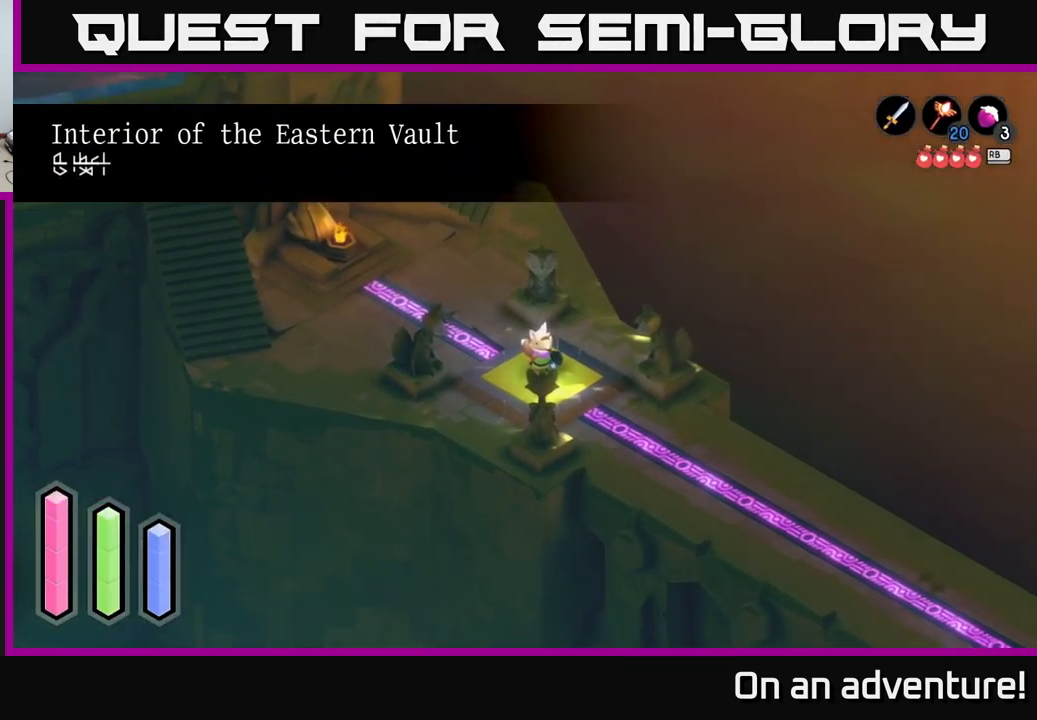
{"buttons": ["A"], "left_stick": "center", "right_stick": "center", "events": []}
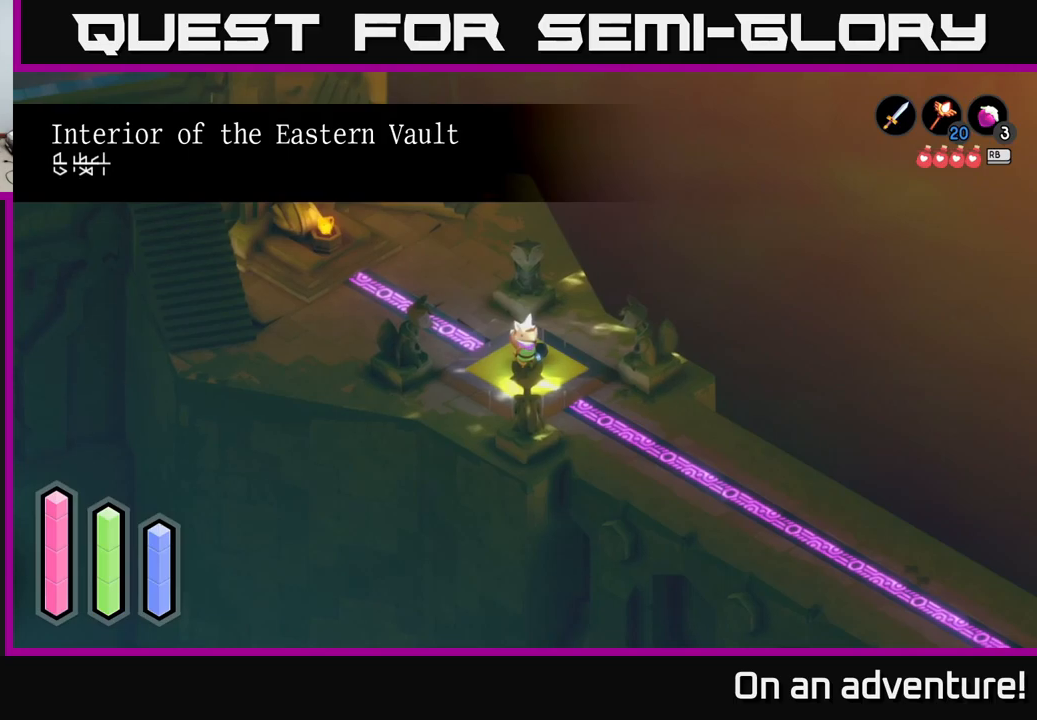
{"buttons": ["A"], "left_stick": "center", "right_stick": "center", "events": []}
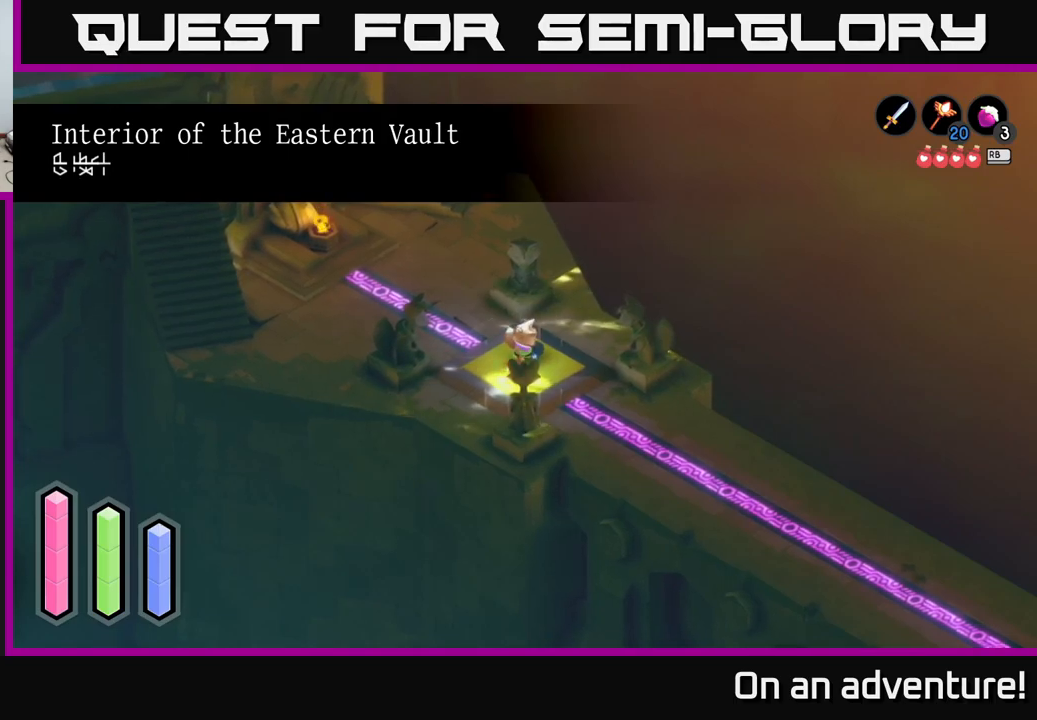
{"buttons": ["A"], "left_stick": "center", "right_stick": "center", "events": []}
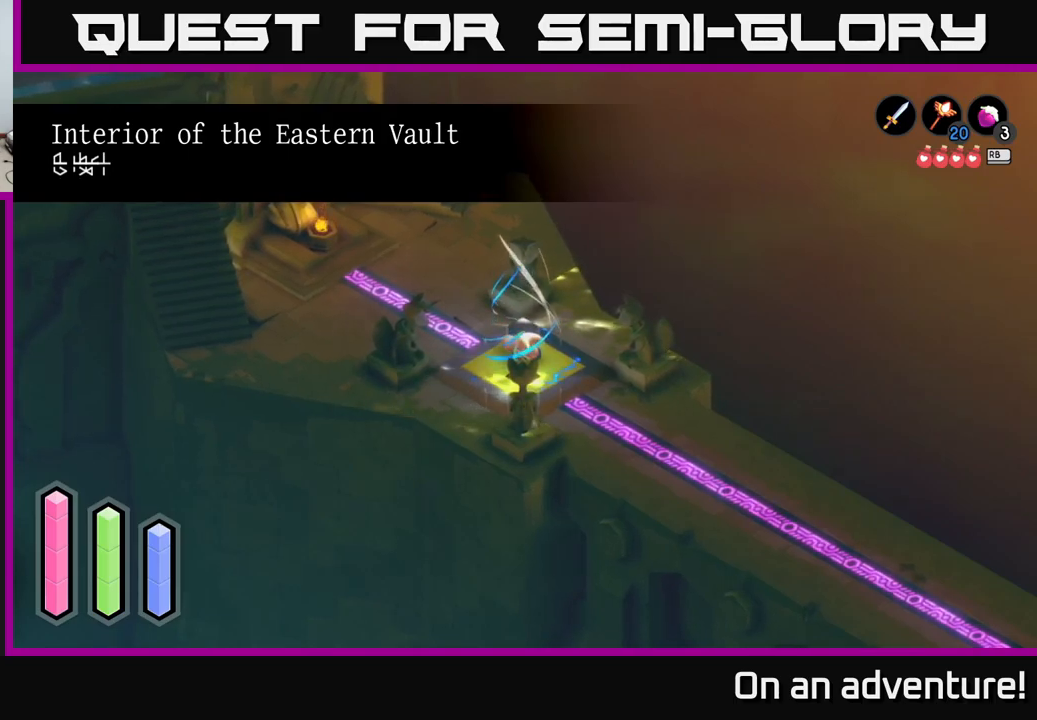
{"buttons": ["A"], "left_stick": "center", "right_stick": "center", "events": []}
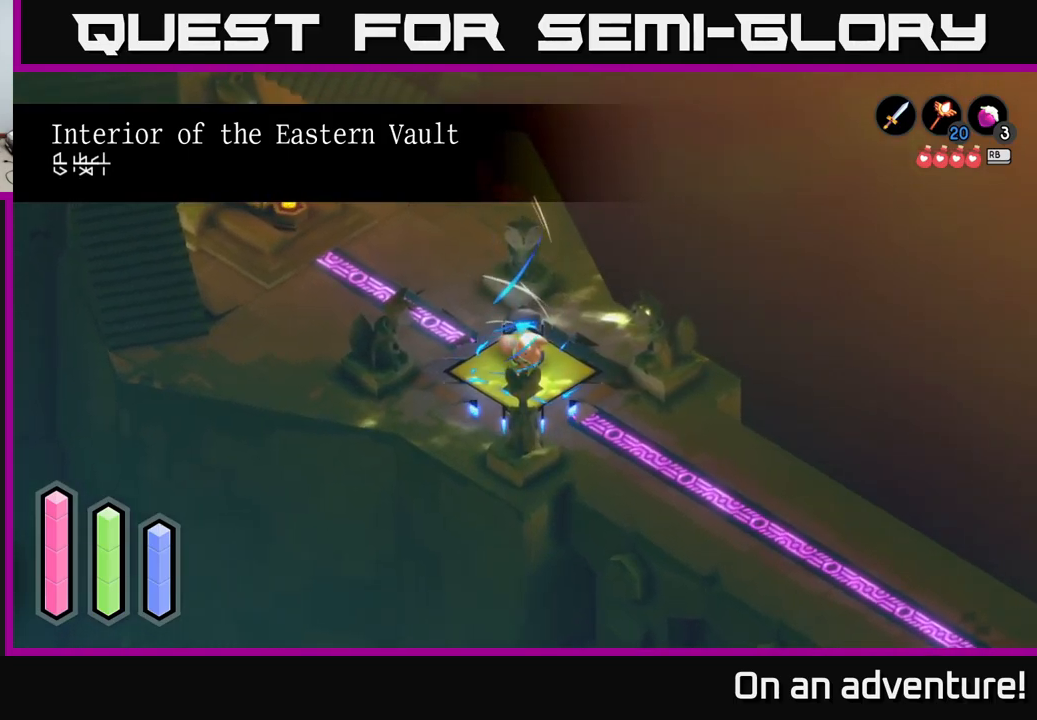
{"buttons": ["A"], "left_stick": "center", "right_stick": "center", "events": []}
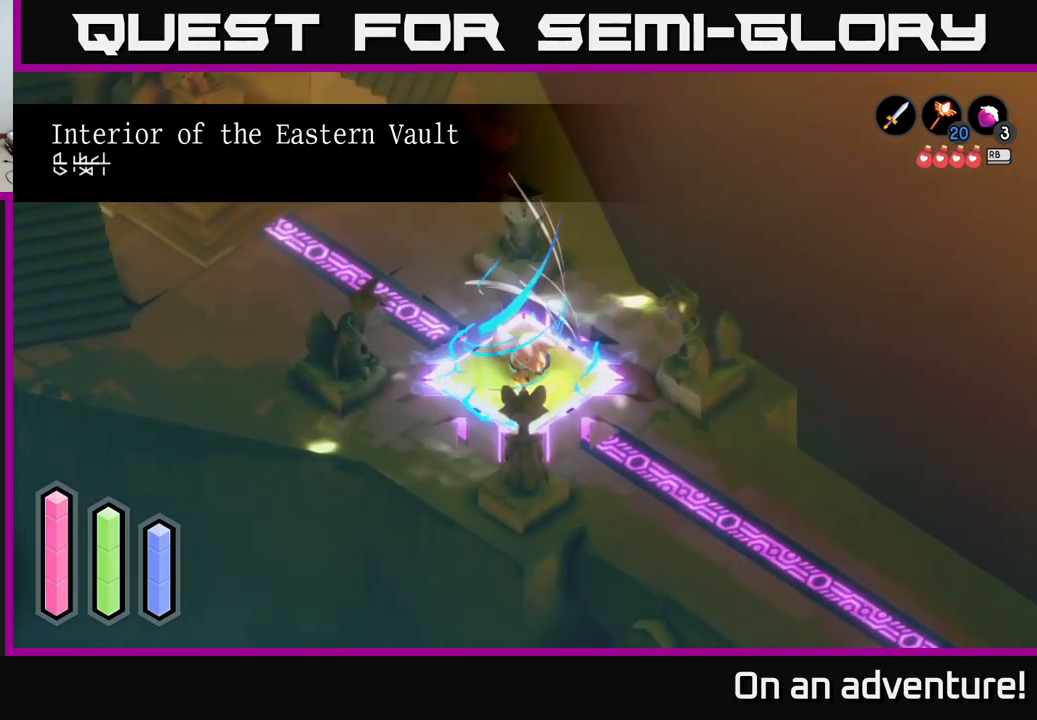
{"buttons": ["A"], "left_stick": "center", "right_stick": "center", "events": []}
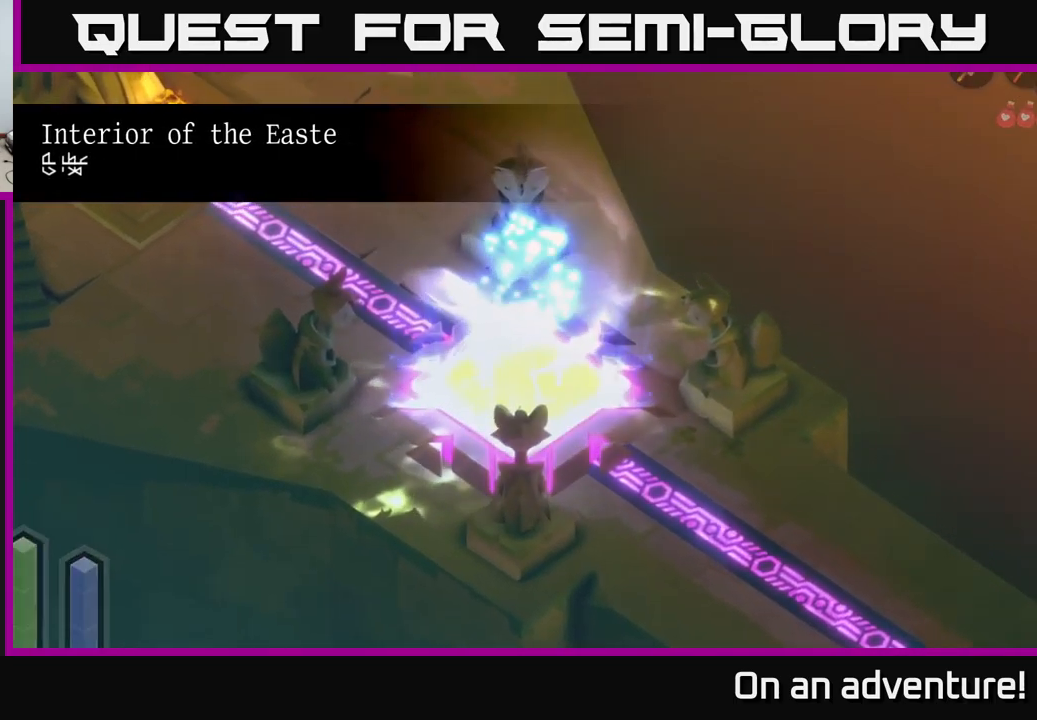
{"buttons": ["A"], "left_stick": "center", "right_stick": "center", "events": []}
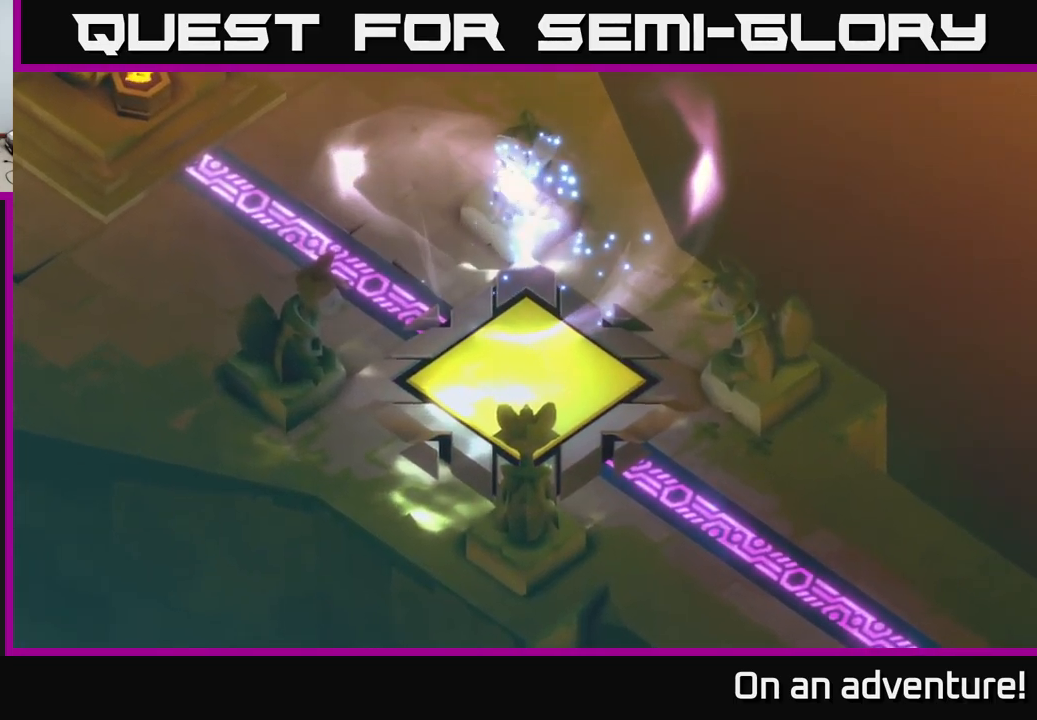
{"buttons": ["A"], "left_stick": "center", "right_stick": "center", "events": []}
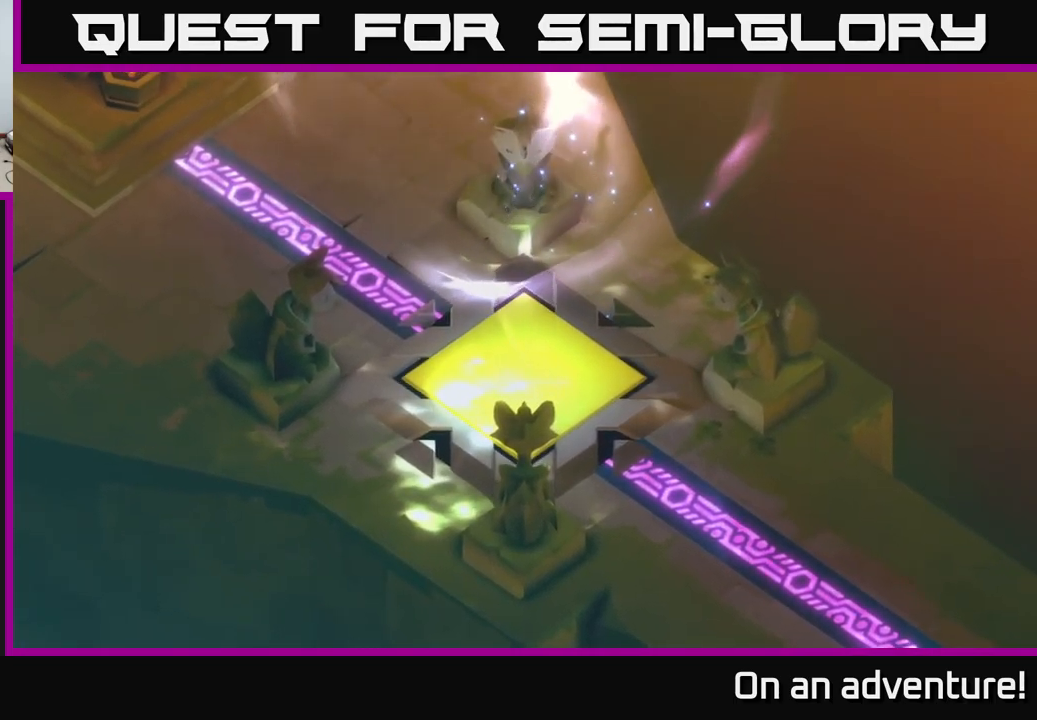
{"buttons": ["A"], "left_stick": "center", "right_stick": "center", "events": []}
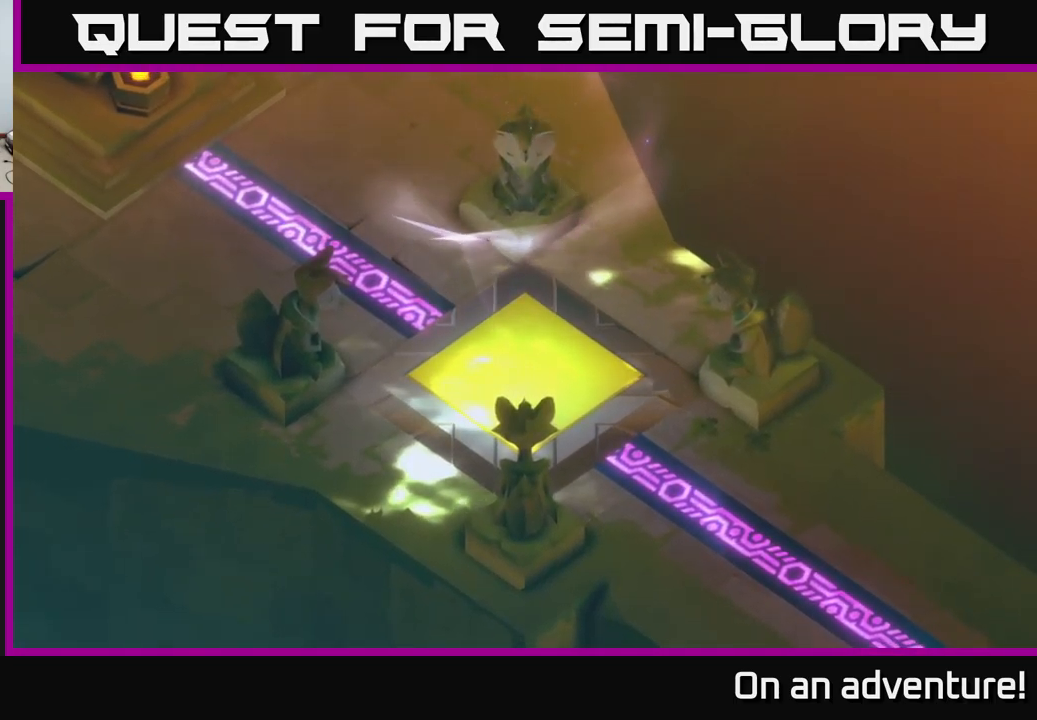
{"buttons": ["A"], "left_stick": "center", "right_stick": "center", "events": []}
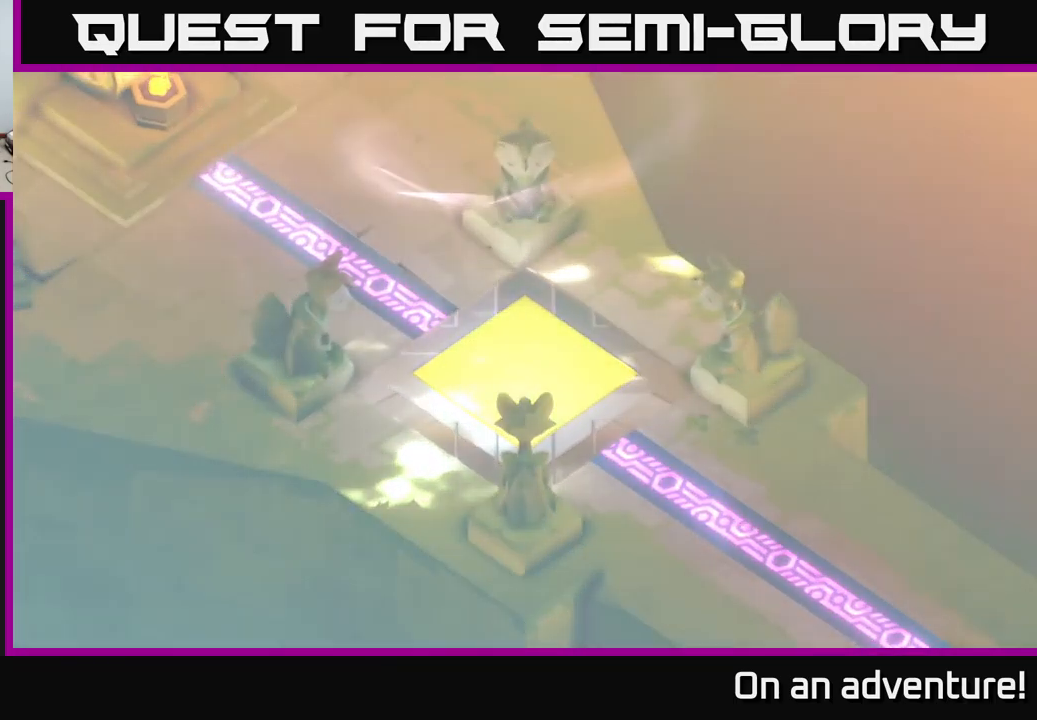
{"buttons": ["A"], "left_stick": "center", "right_stick": "center", "events": []}
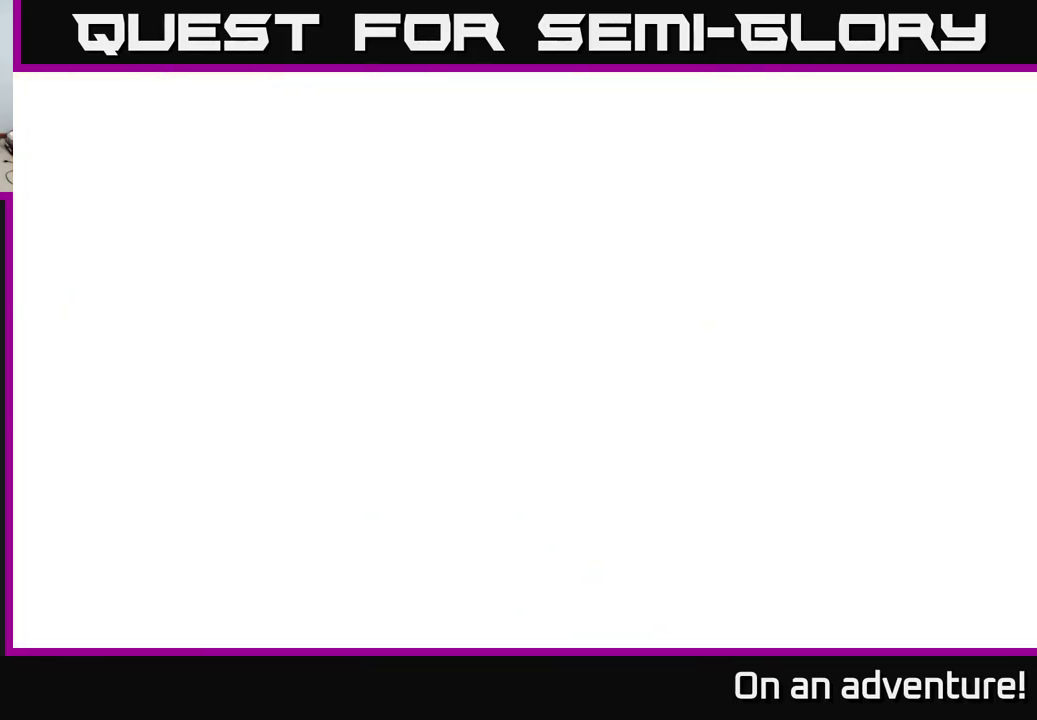
{"buttons": ["A"], "left_stick": "center", "right_stick": "center", "events": []}
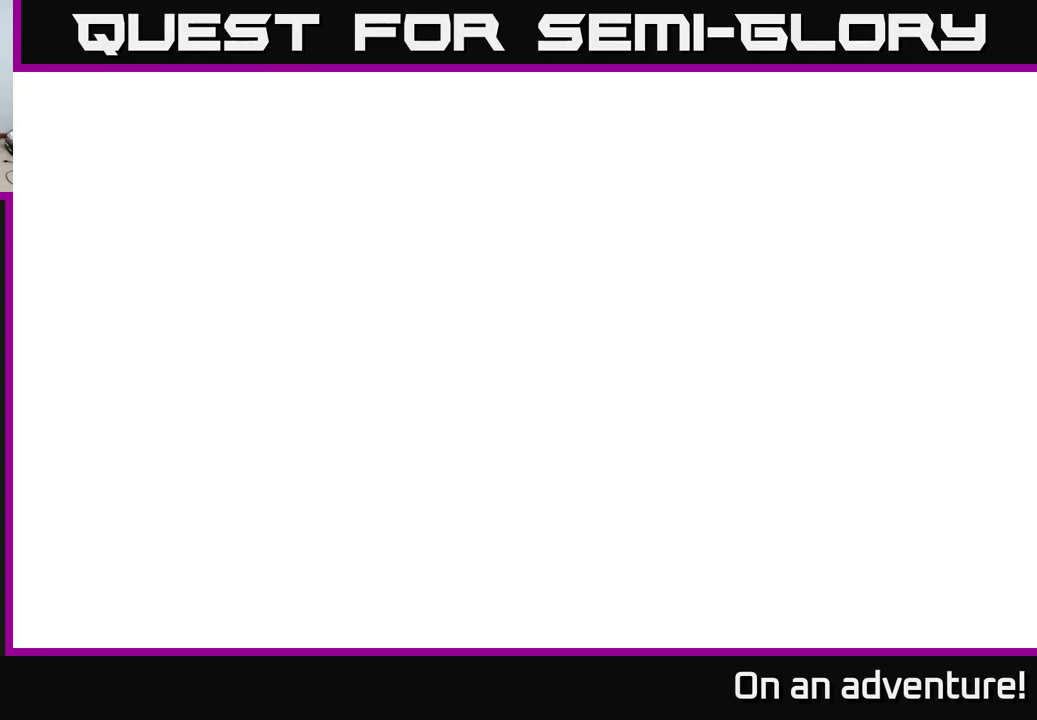
{"buttons": [], "left_stick": "center", "right_stick": "center", "events": [[267, "A", "up"]]}
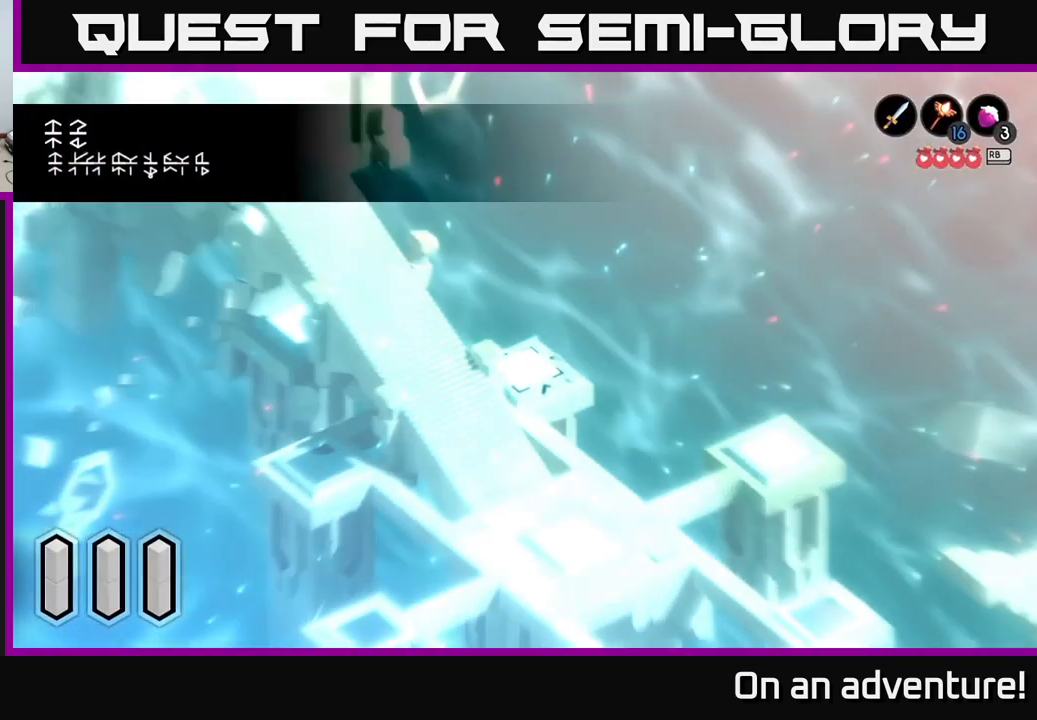
{"buttons": [], "left_stick": "center", "right_stick": "center", "events": []}
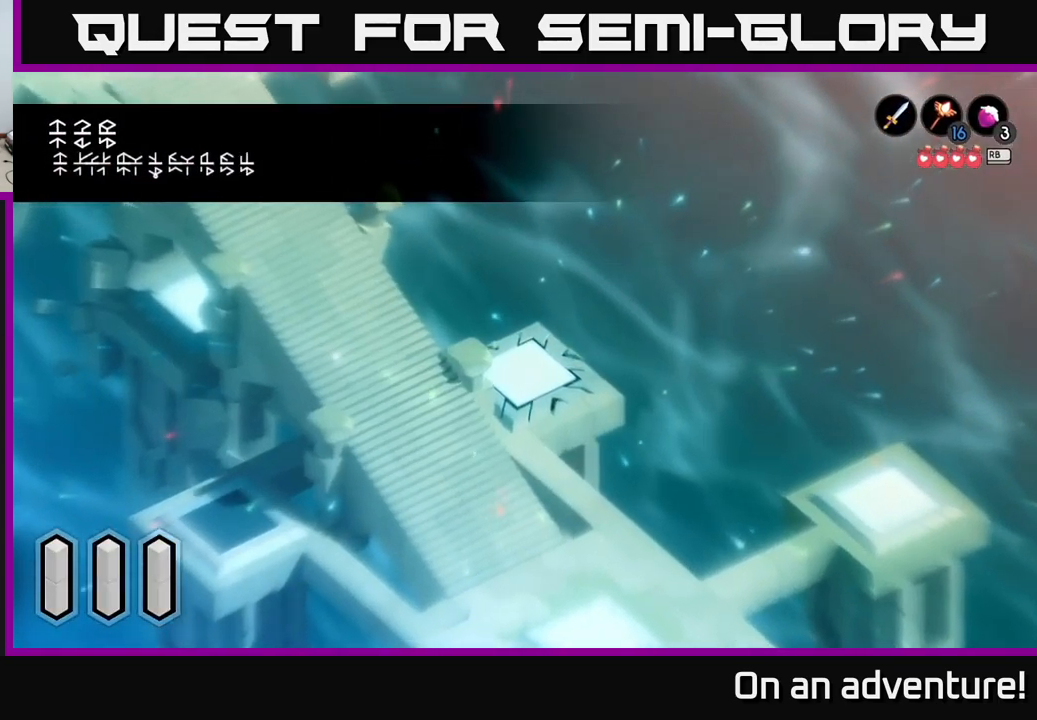
{"buttons": [], "left_stick": "center", "right_stick": "center", "events": []}
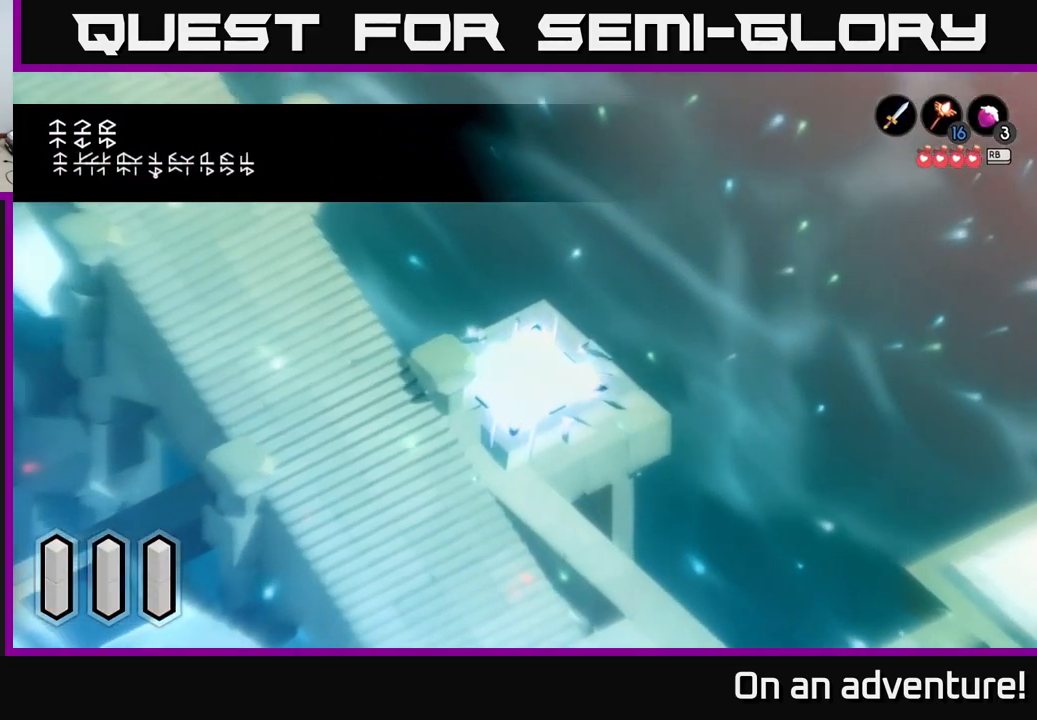
{"buttons": [], "left_stick": "center", "right_stick": "center", "events": []}
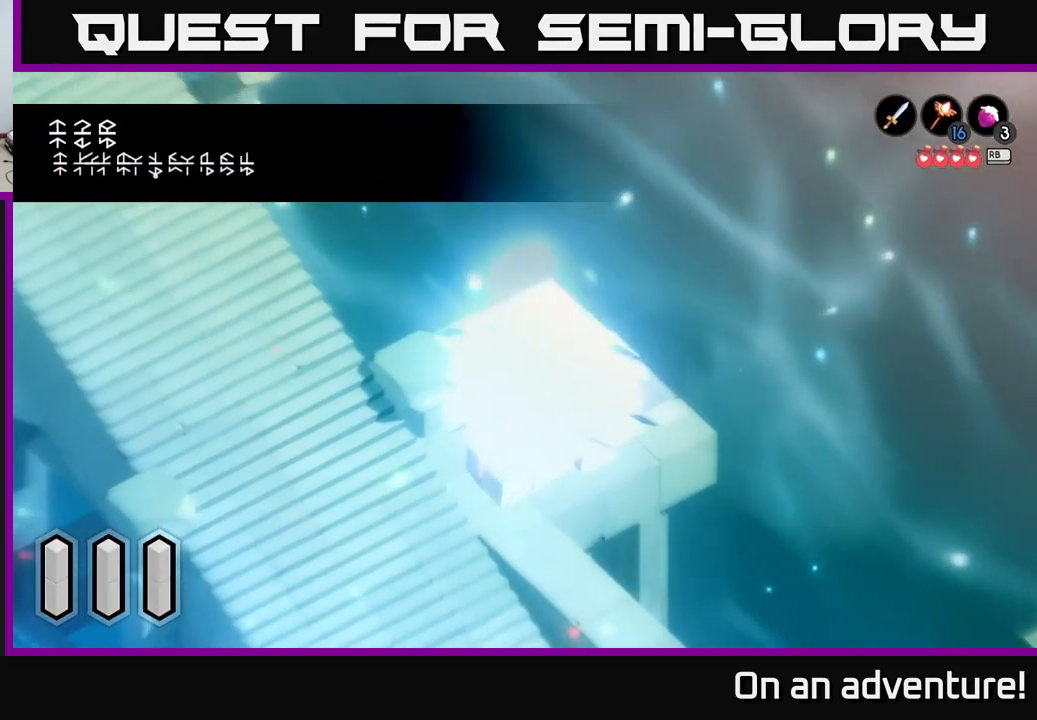
{"buttons": [], "left_stick": "center", "right_stick": "center", "events": []}
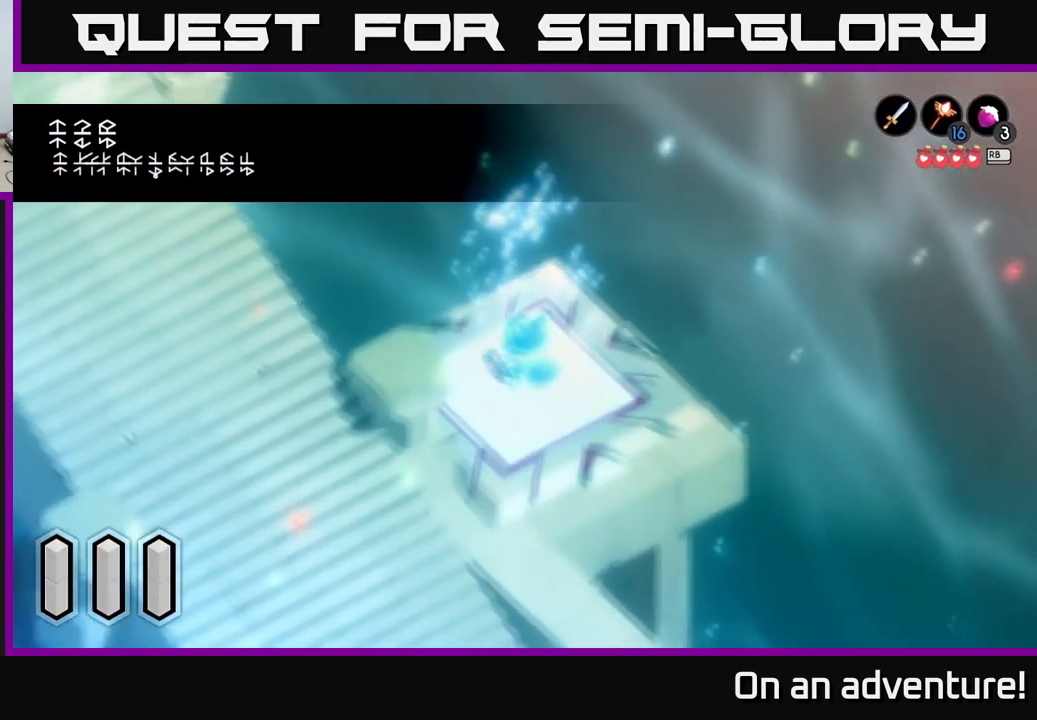
{"buttons": [], "left_stick": "center", "right_stick": "center", "events": []}
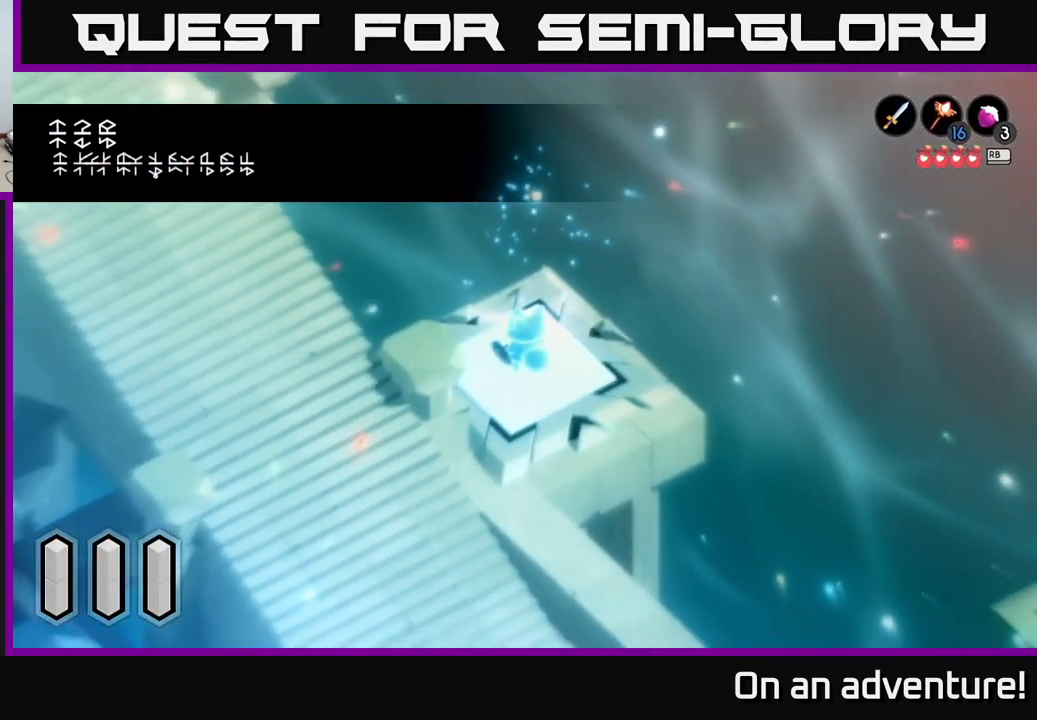
{"buttons": [], "left_stick": "center", "right_stick": "center", "events": []}
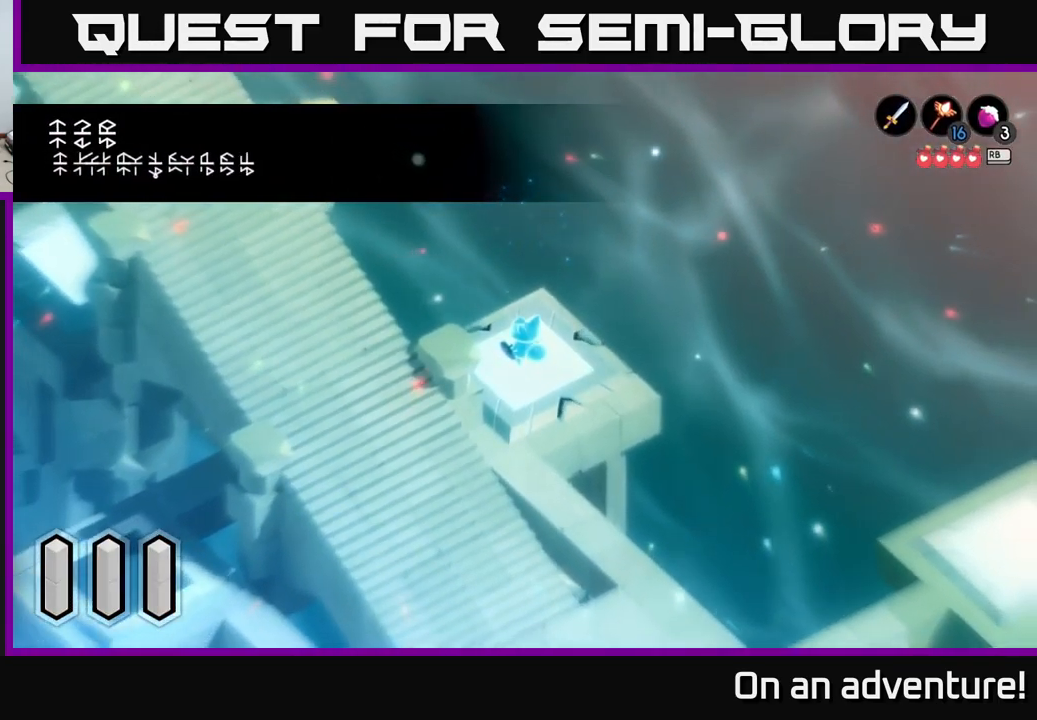
{"buttons": [], "left_stick": "center", "right_stick": "center", "events": []}
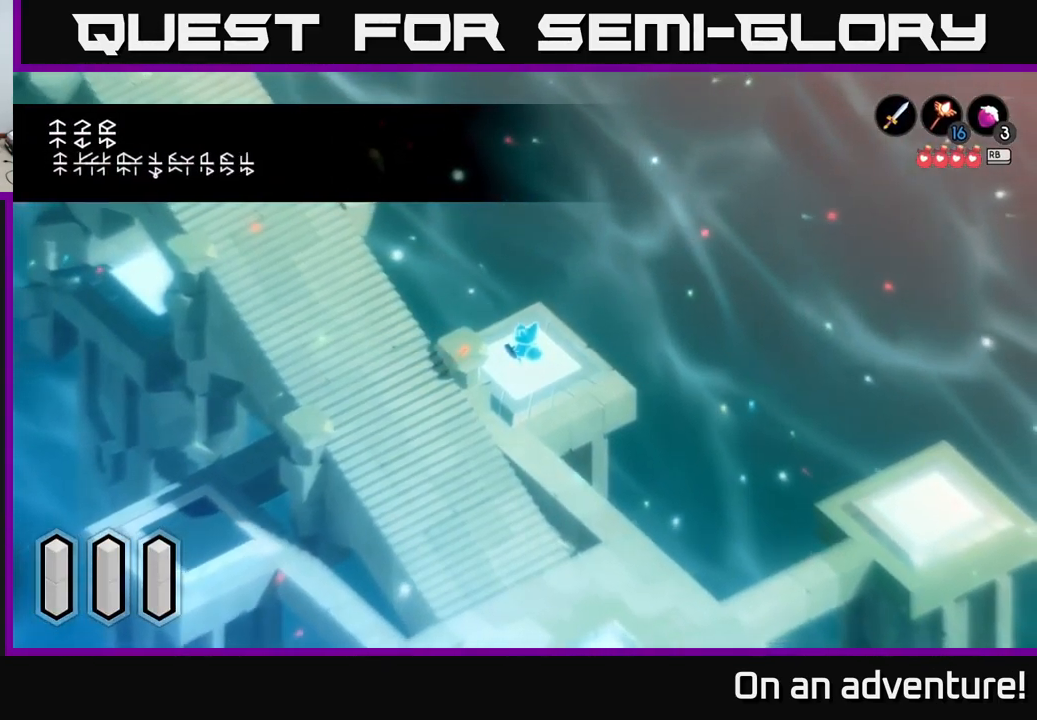
{"buttons": [], "left_stick": "center", "right_stick": "center", "events": []}
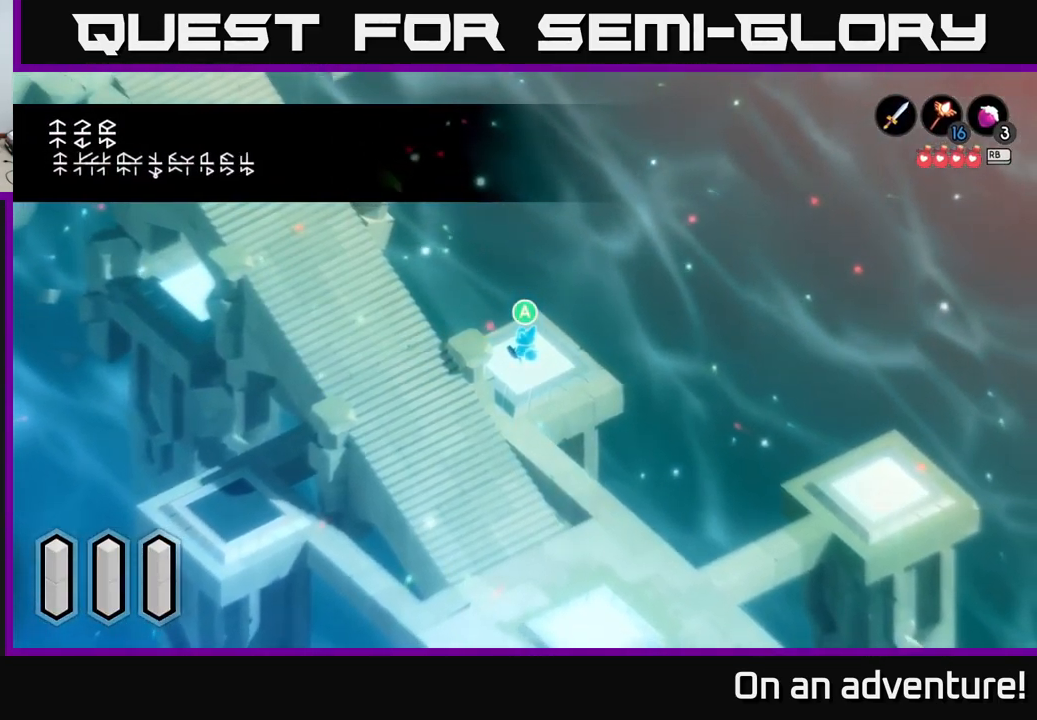
{"buttons": [], "left_stick": "left", "right_stick": "center", "events": [[167, "left_stick", "left"]]}
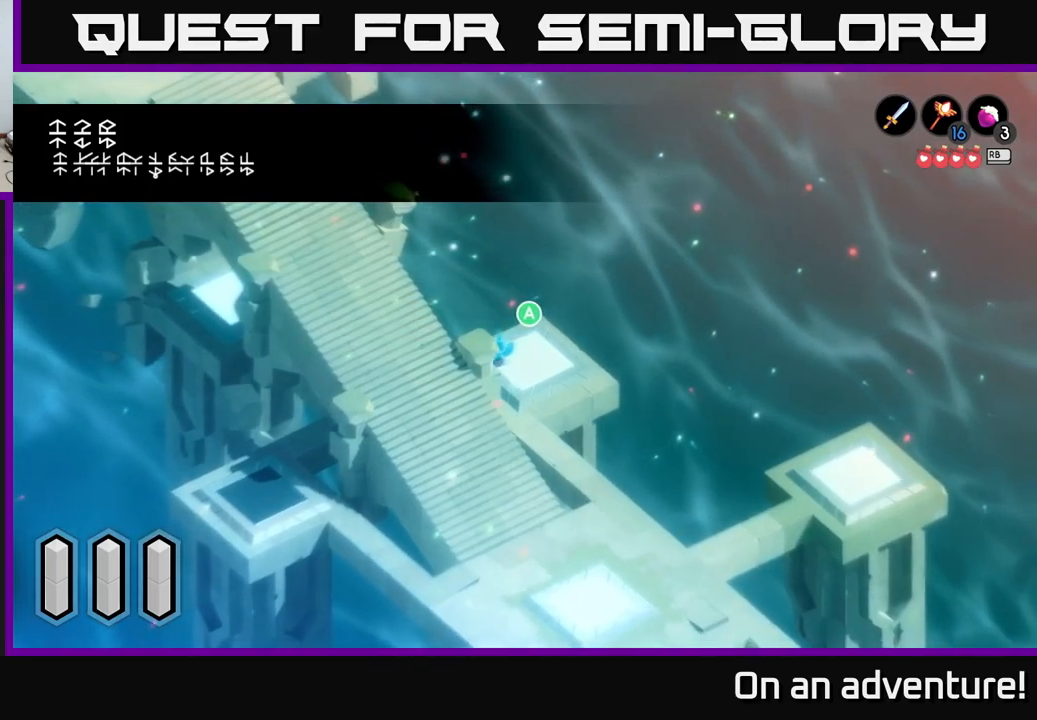
{"buttons": [], "left_stick": "left", "right_stick": "center", "events": []}
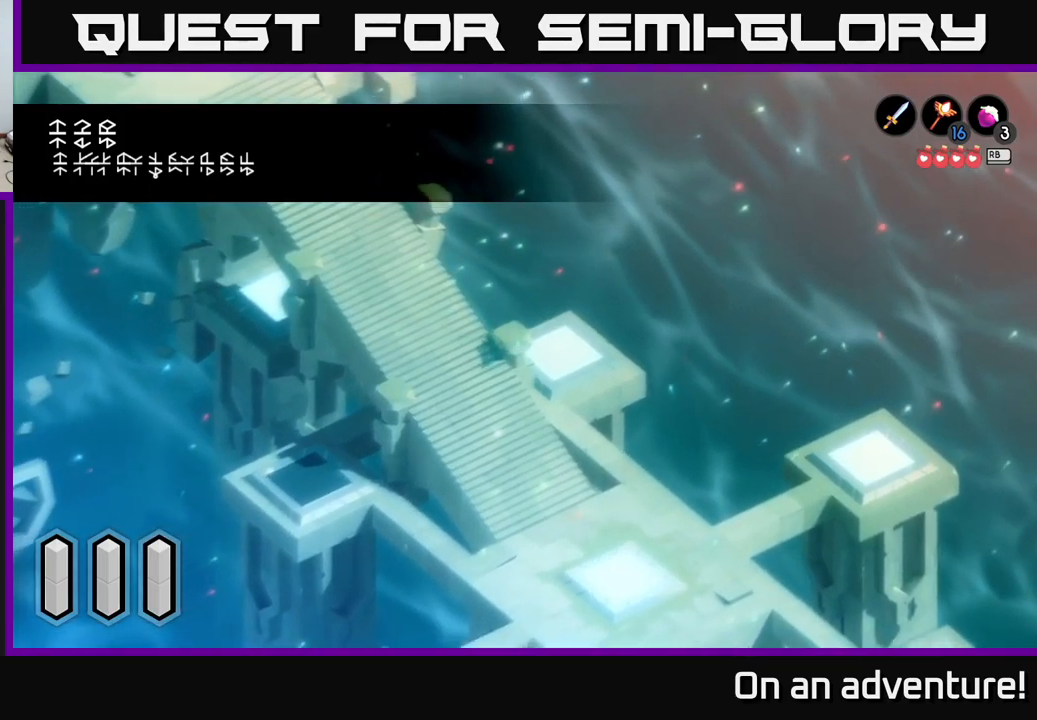
{"buttons": [], "left_stick": "right", "right_stick": "center", "events": [[67, "left_stick", "center"], [300, "left_stick", "right"]]}
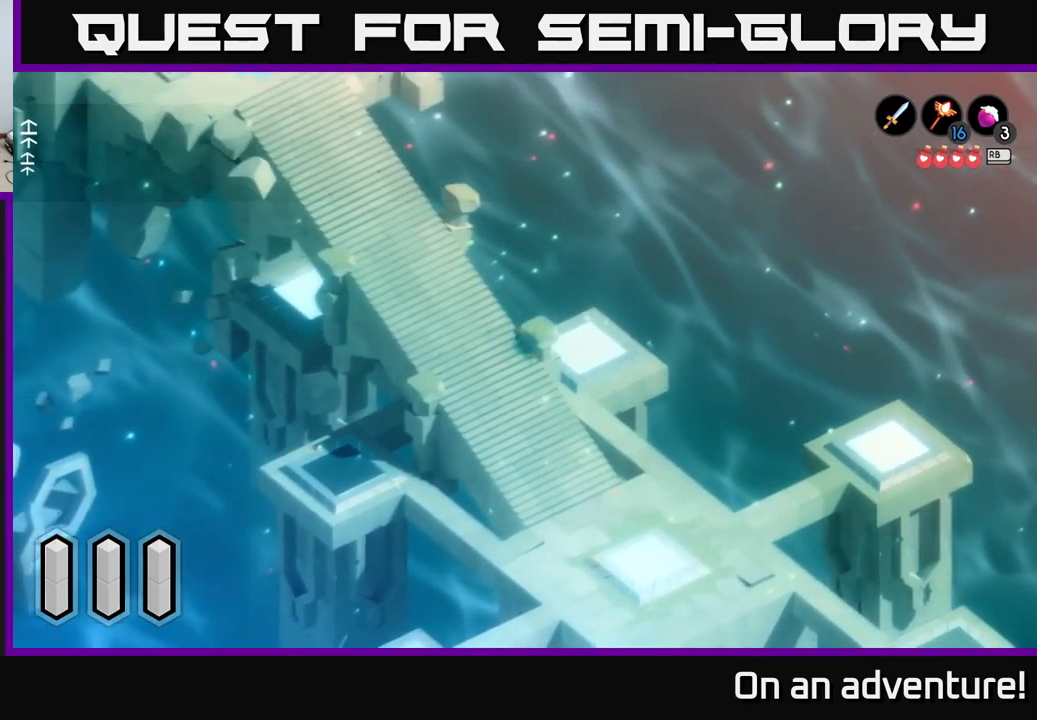
{"buttons": [], "left_stick": "center", "right_stick": "center", "events": [[434, "left_stick", "center"]]}
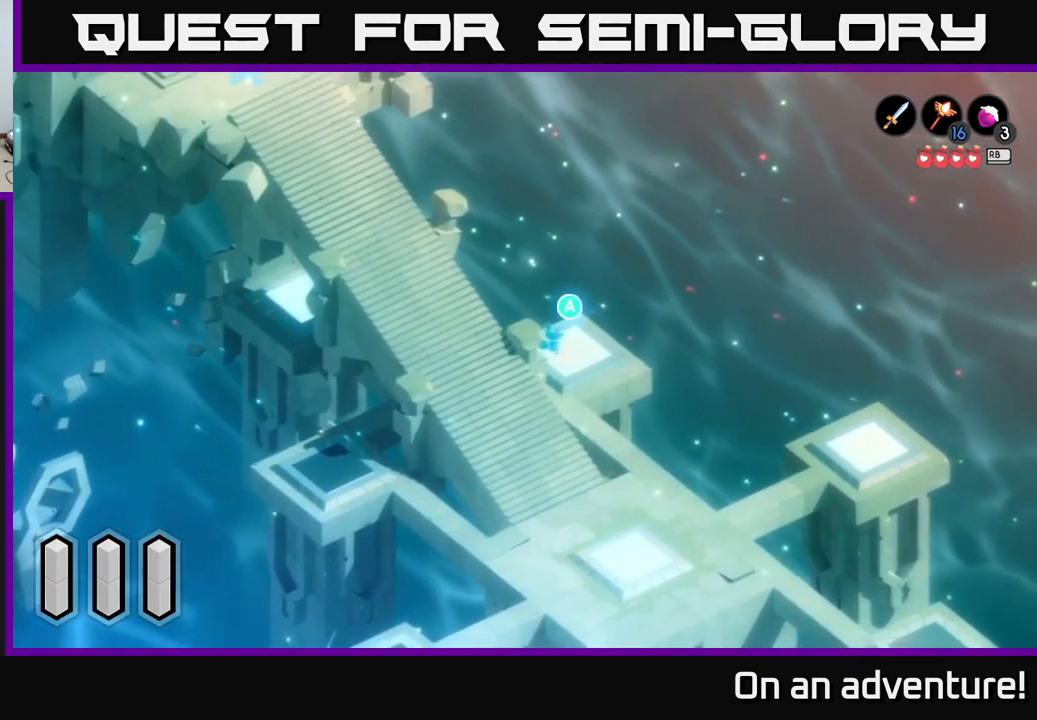
{"buttons": [], "left_stick": "down-left", "right_stick": "center", "events": [[167, "left_stick", "left"], [434, "left_stick", "down-left"]]}
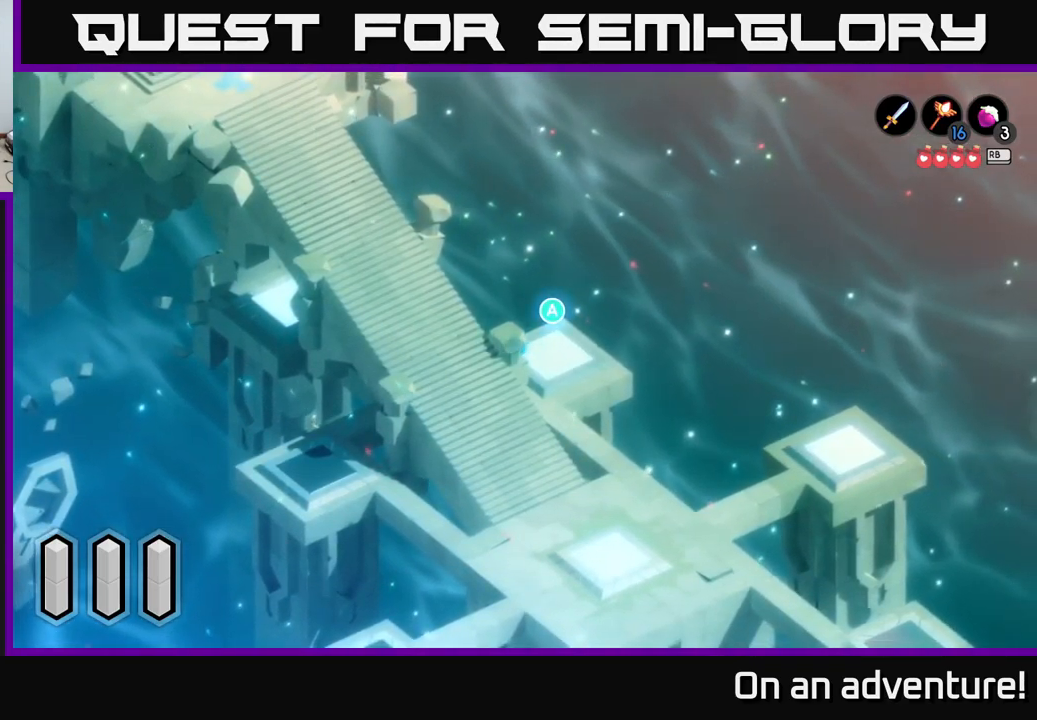
{"buttons": ["A"], "left_stick": "down-left", "right_stick": "center", "events": [[150, "A", "down"]]}